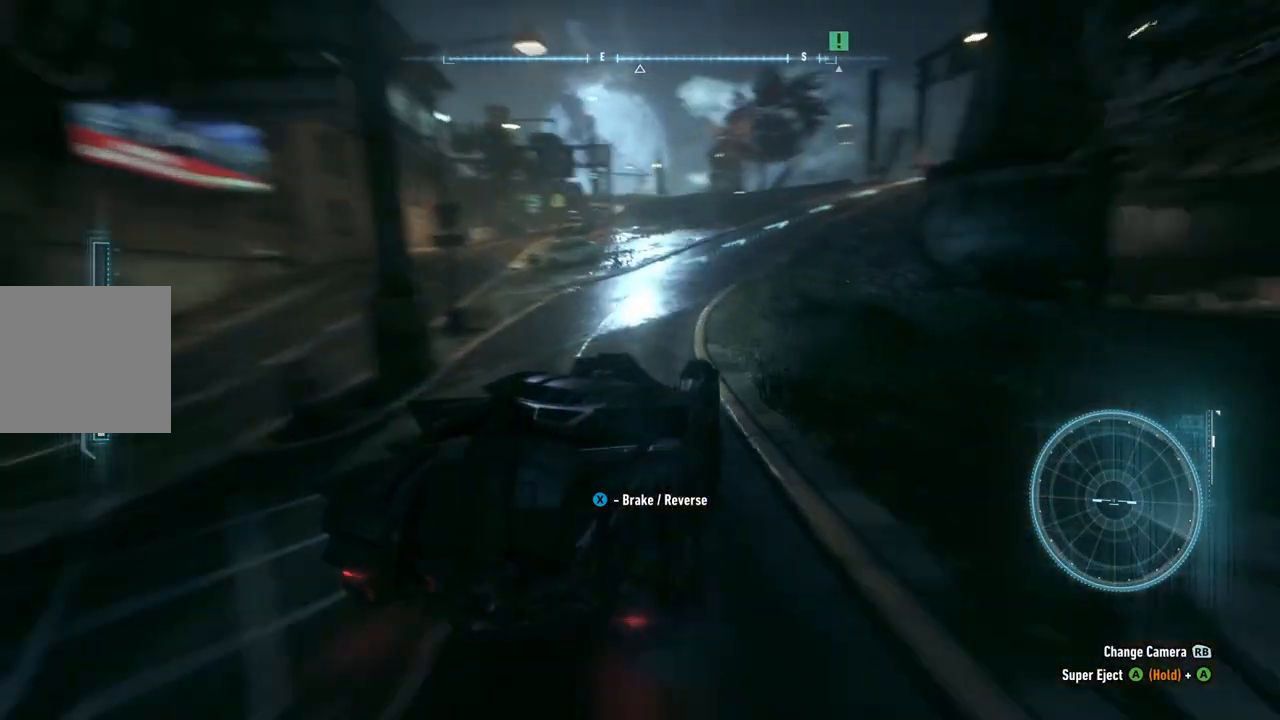
Gameplay with a controller (Xbox layout); each line is a JSON object with the inputs held at the frame after it. "events" lists button and stick changes between this image and that frame as [ms after this image, input, new state], when the widget could be followed in between.
{"buttons": ["R2"], "left_stick": "center", "right_stick": "center", "events": []}
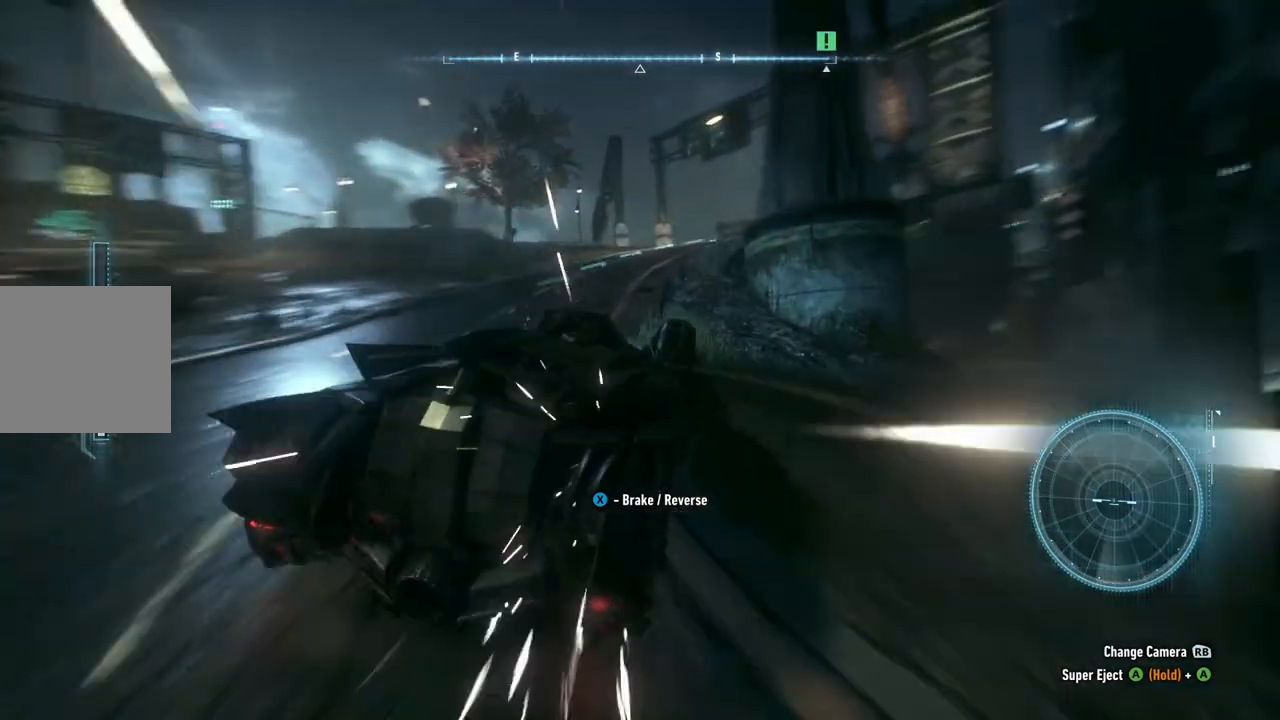
{"buttons": ["R2"], "left_stick": "center", "right_stick": "center", "events": [[117, "left_stick", "left"], [467, "left_stick", "center"]]}
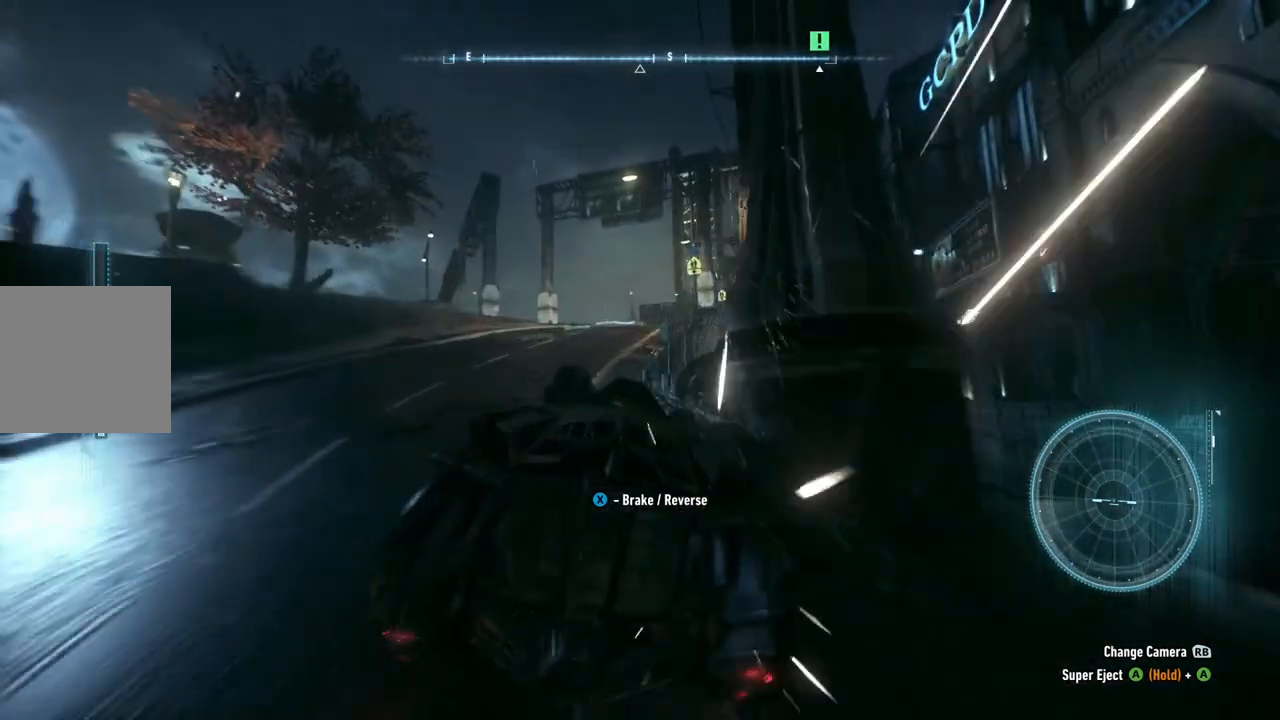
{"buttons": ["R2"], "left_stick": "center", "right_stick": "center", "events": [[300, "left_stick", "right"], [417, "left_stick", "center"]]}
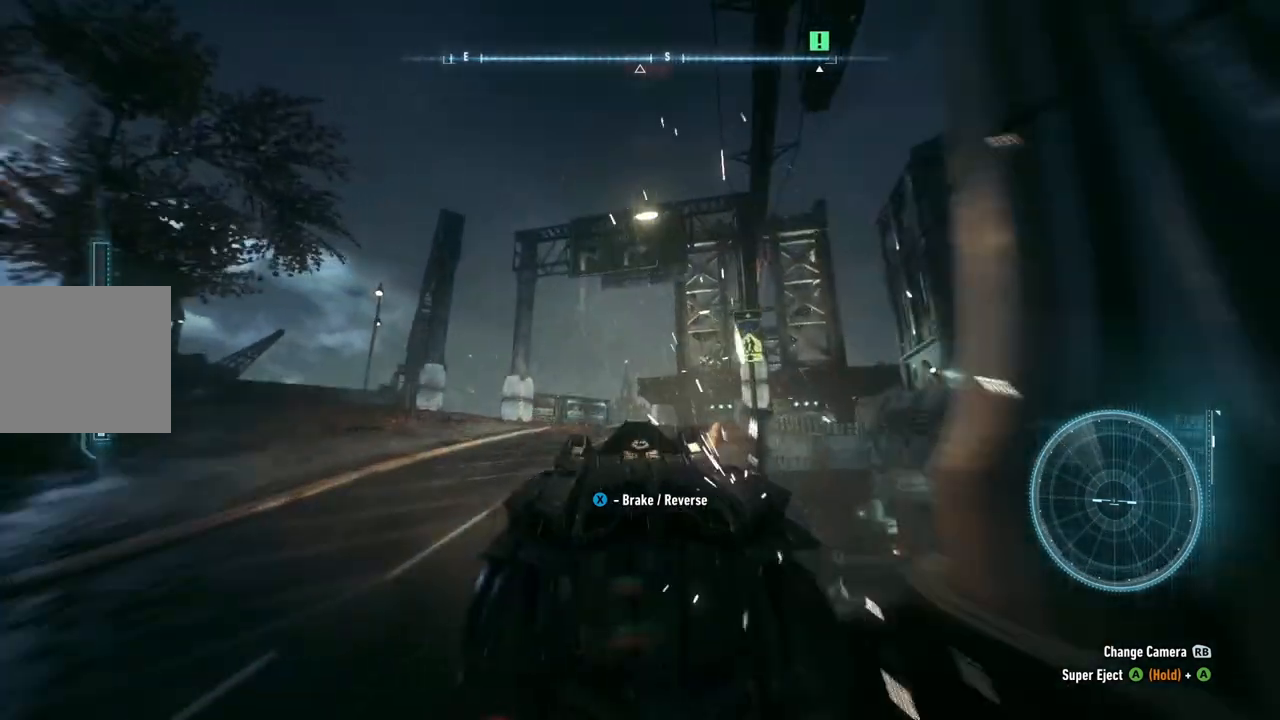
{"buttons": ["R2"], "left_stick": "right", "right_stick": "center", "events": [[267, "left_stick", "right"]]}
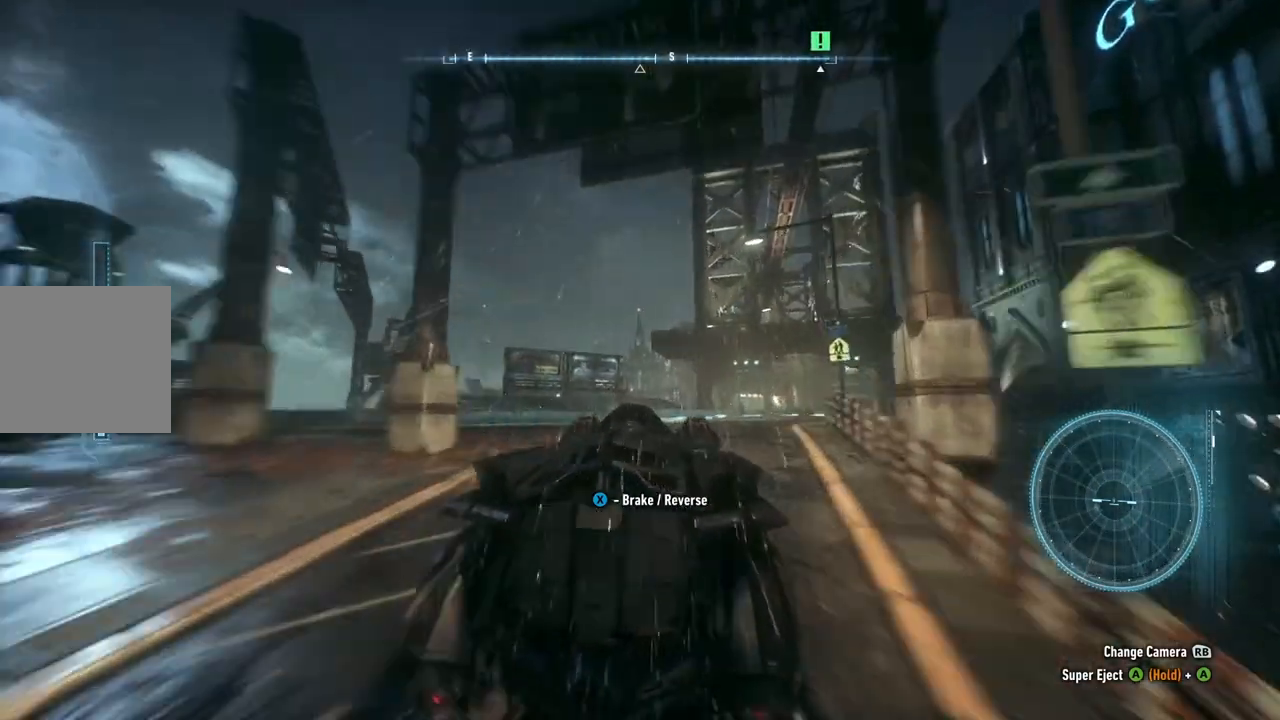
{"buttons": ["Y", "R2"], "left_stick": "up-right", "right_stick": "center", "events": [[133, "left_stick", "center"], [417, "left_stick", "right"], [467, "Y", "down"], [483, "left_stick", "up-right"]]}
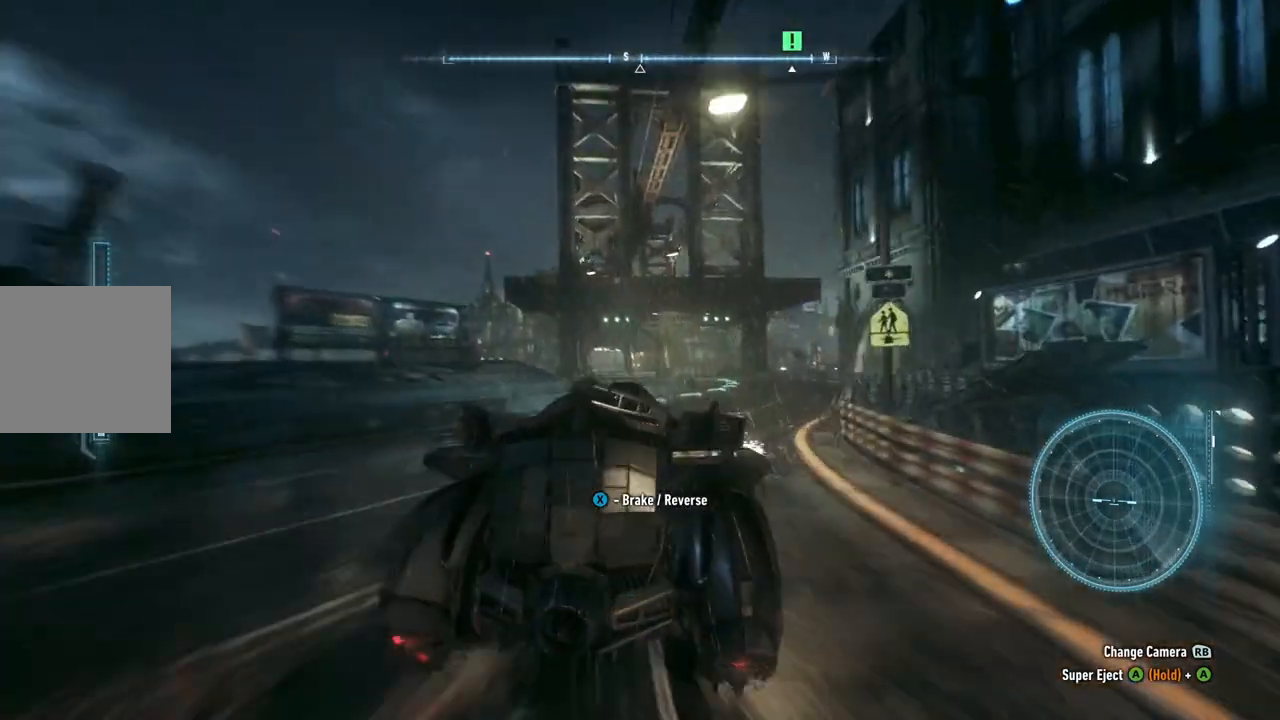
{"buttons": ["Y", "R2"], "left_stick": "center", "right_stick": "center", "events": [[350, "left_stick", "center"]]}
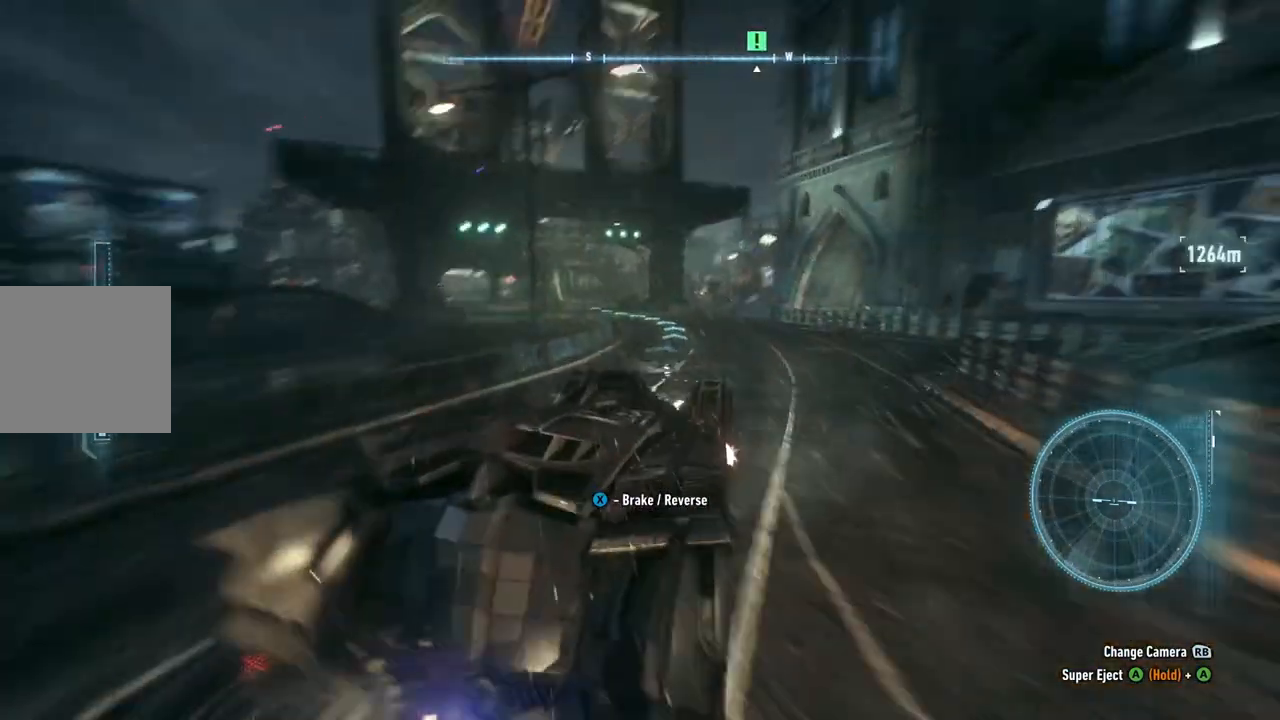
{"buttons": ["Y", "R2"], "left_stick": "left", "right_stick": "center", "events": [[150, "left_stick", "left"]]}
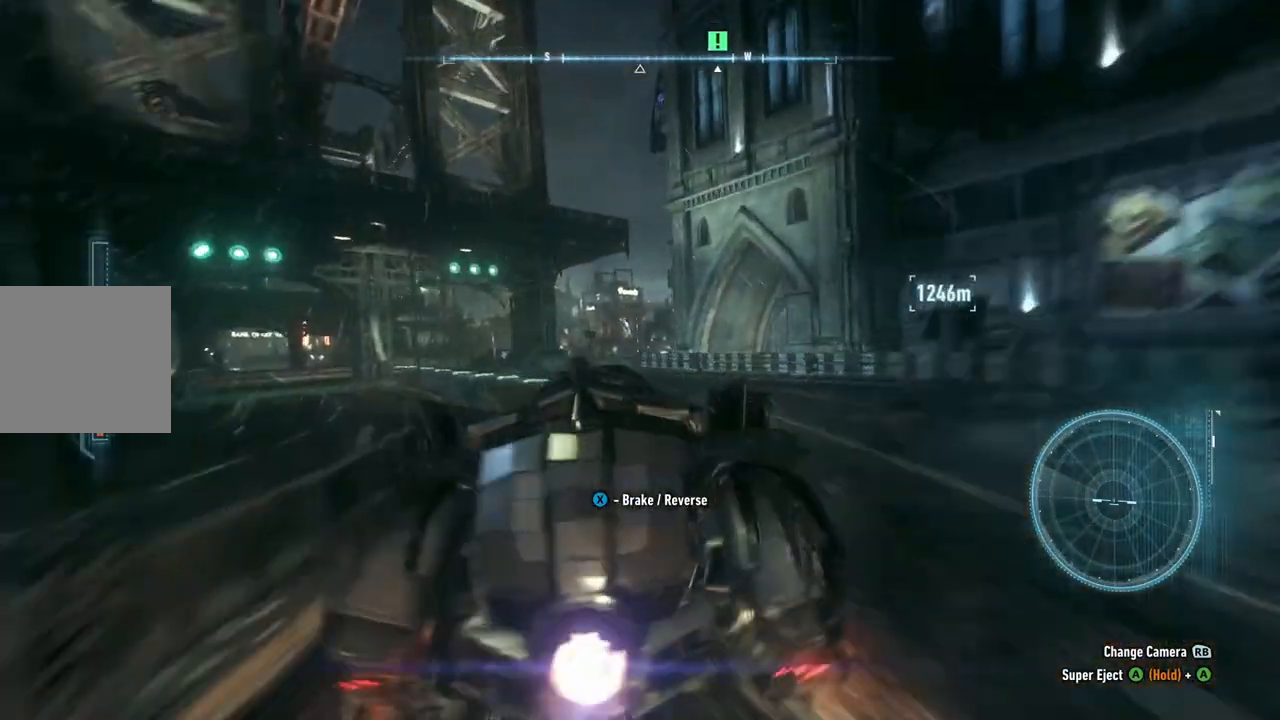
{"buttons": ["Y", "R2"], "left_stick": "center", "right_stick": "center", "events": [[150, "left_stick", "center"], [217, "left_stick", "left"], [467, "left_stick", "center"]]}
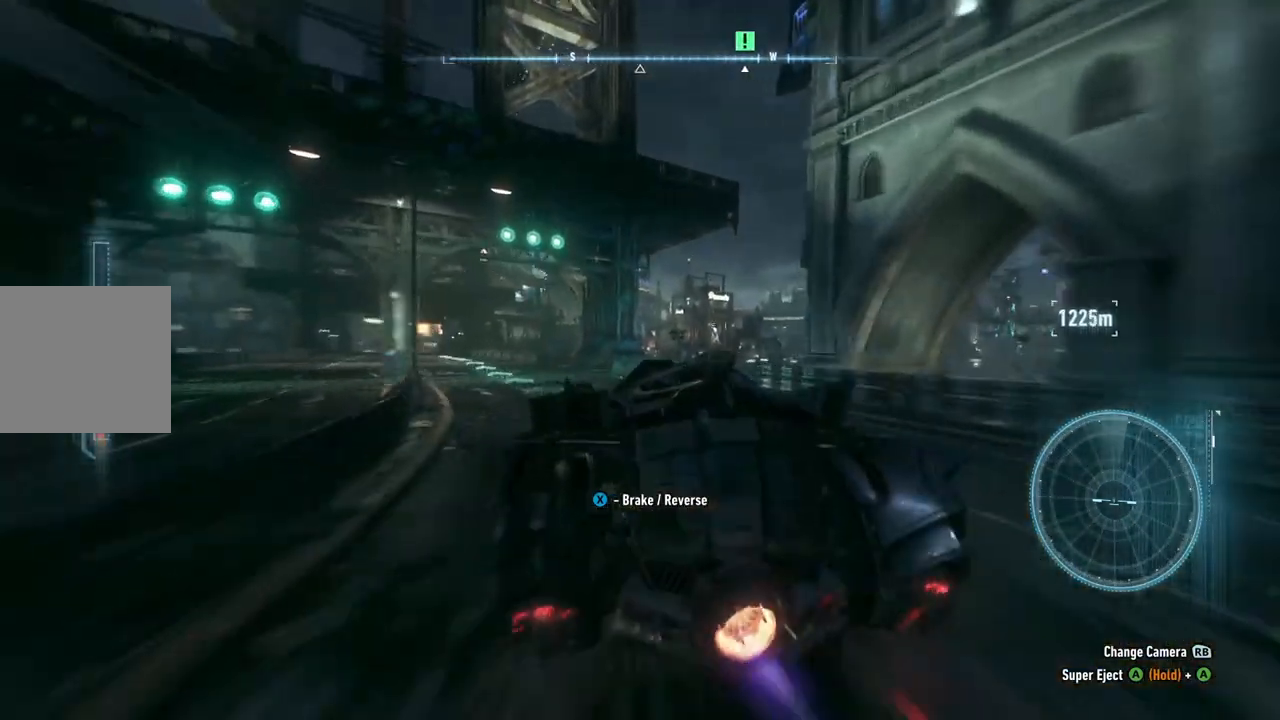
{"buttons": ["Y", "R2"], "left_stick": "center", "right_stick": "center", "events": [[83, "left_stick", "left"], [283, "left_stick", "center"]]}
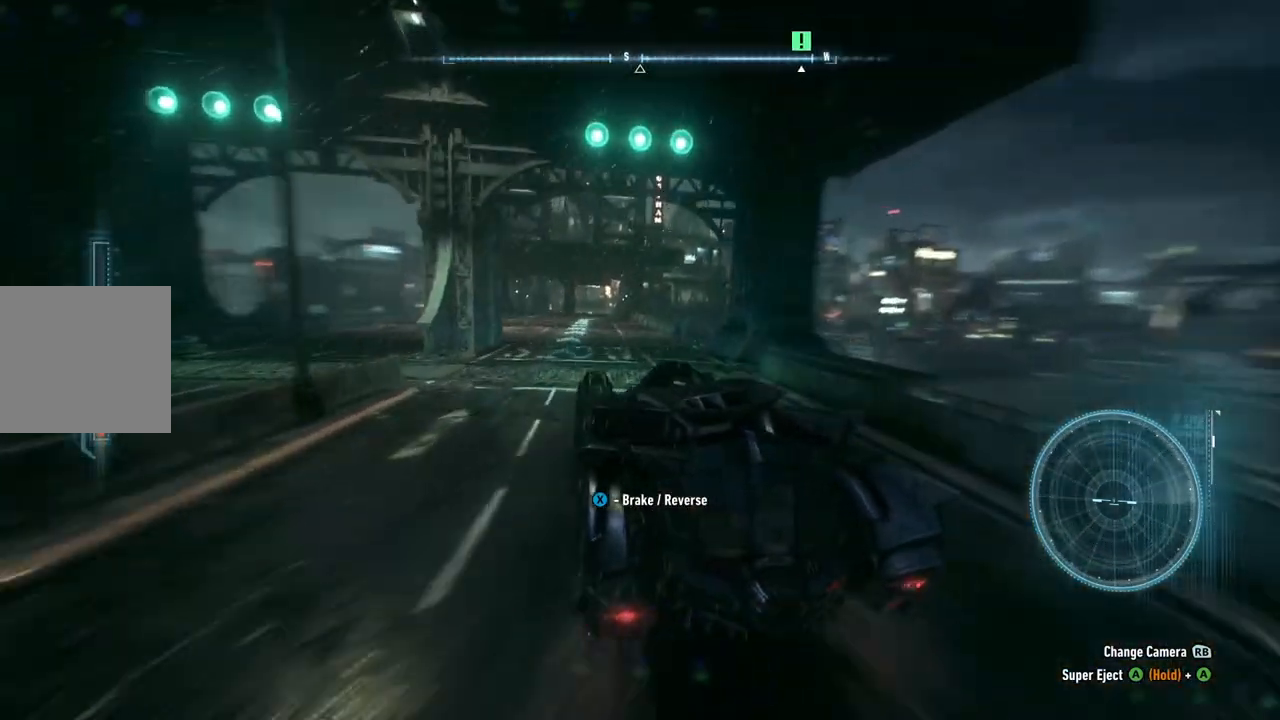
{"buttons": ["Y", "R2"], "left_stick": "center", "right_stick": "center", "events": [[100, "left_stick", "up-right"], [383, "left_stick", "center"]]}
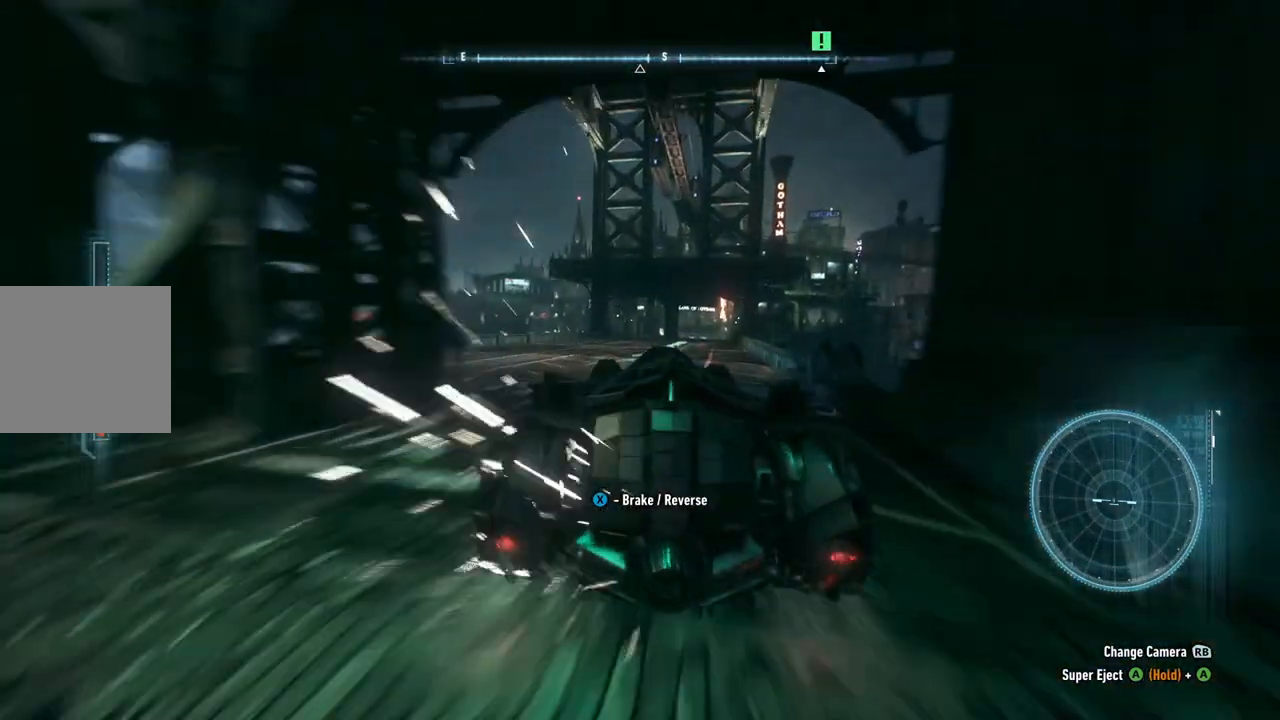
{"buttons": ["R2"], "left_stick": "up", "right_stick": "center", "events": [[183, "Y", "up"], [183, "left_stick", "left"], [333, "left_stick", "center"], [467, "left_stick", "up"]]}
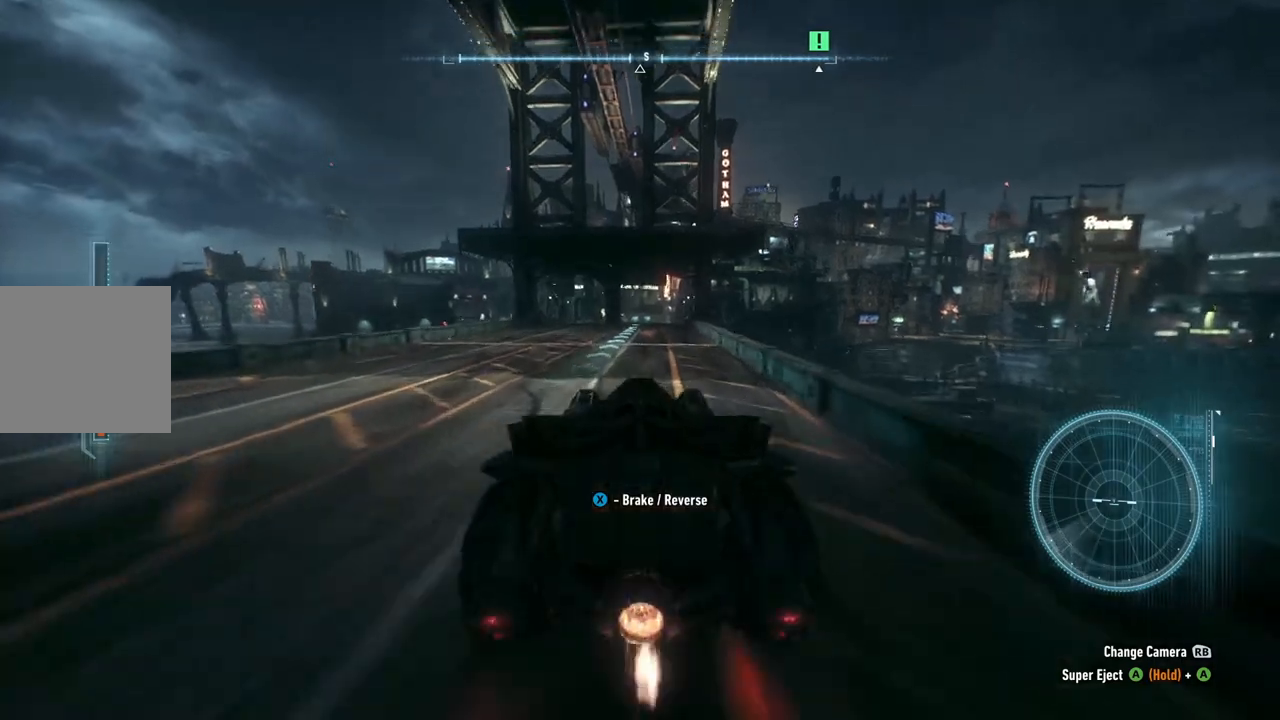
{"buttons": ["Y", "R2"], "left_stick": "center", "right_stick": "center", "events": [[100, "left_stick", "center"], [233, "left_stick", "up-right"], [350, "left_stick", "center"], [450, "Y", "down"]]}
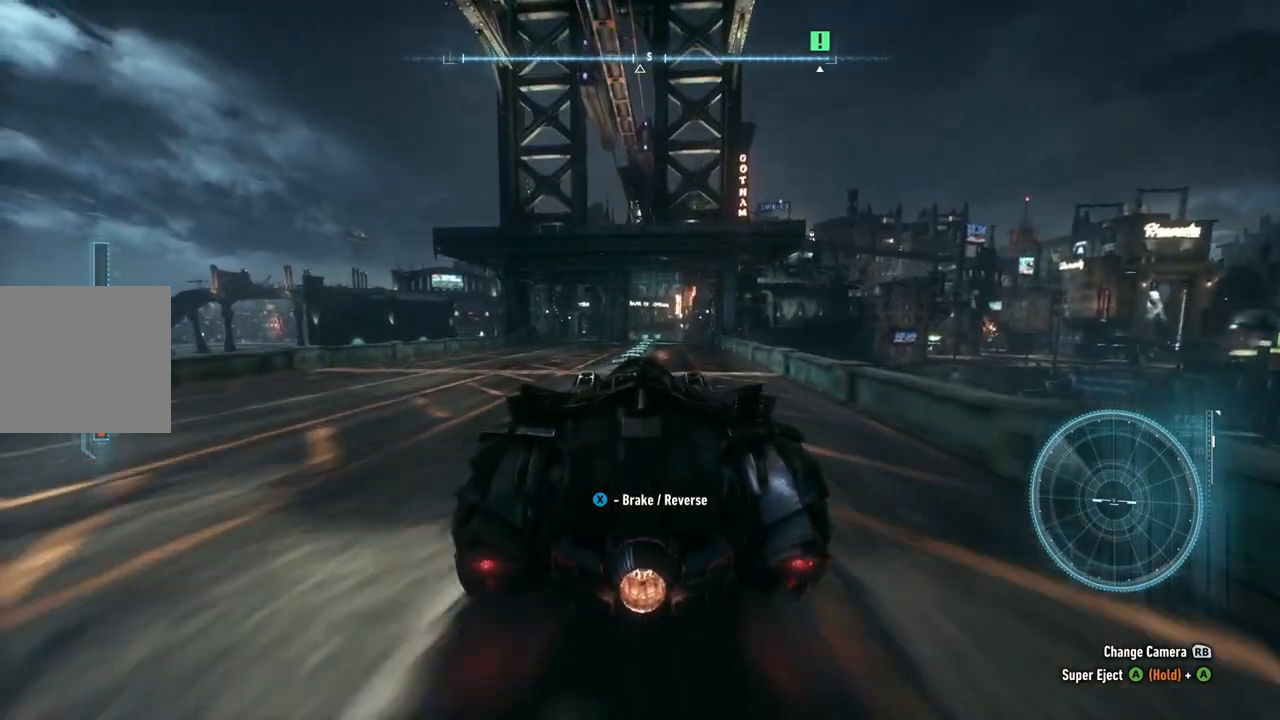
{"buttons": ["Y", "R2"], "left_stick": "center", "right_stick": "center", "events": [[200, "left_stick", "up-right"], [450, "left_stick", "center"]]}
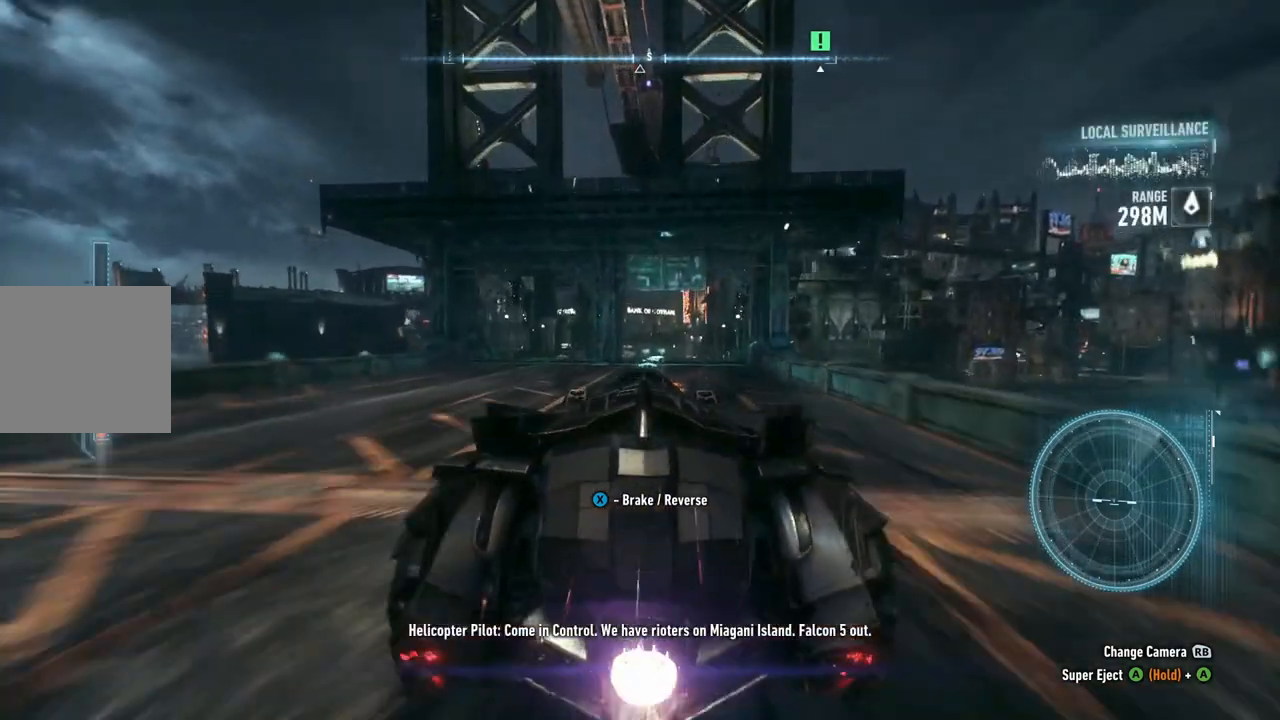
{"buttons": ["Y", "R2"], "left_stick": "center", "right_stick": "center", "events": [[300, "left_stick", "up-right"], [483, "left_stick", "center"]]}
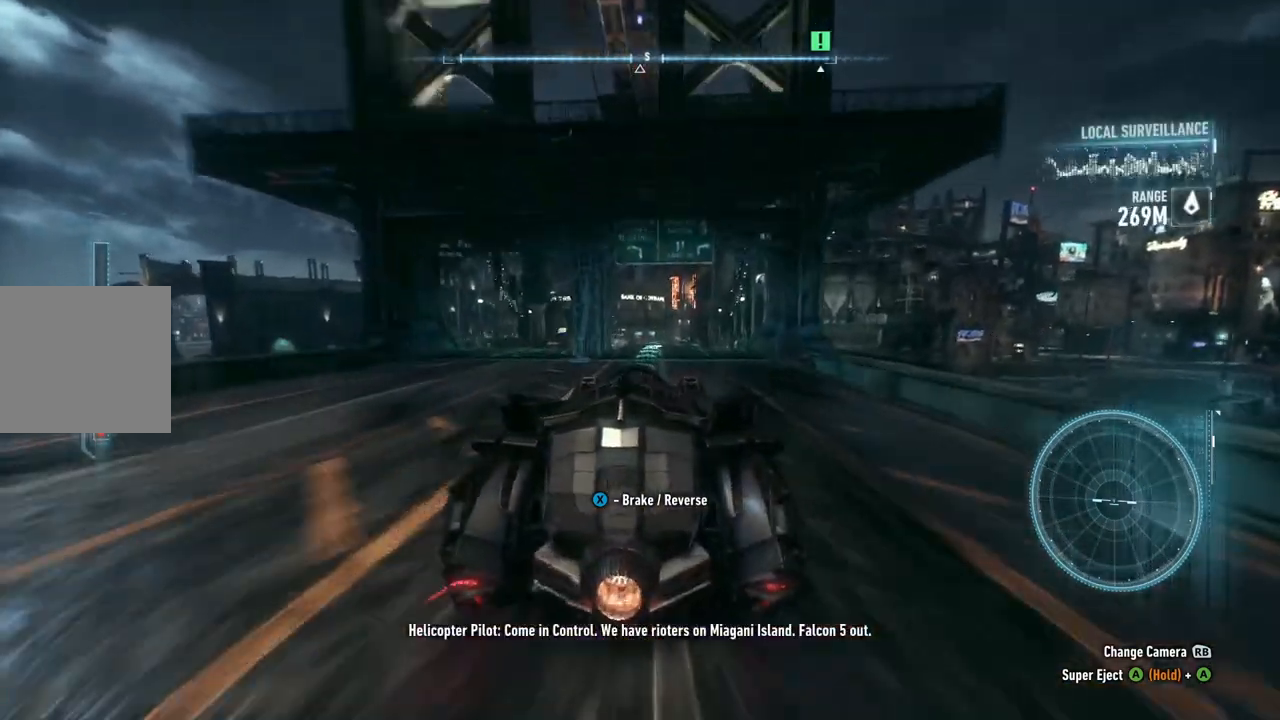
{"buttons": ["R2"], "left_stick": "left", "right_stick": "center", "events": [[117, "Y", "up"], [483, "left_stick", "left"]]}
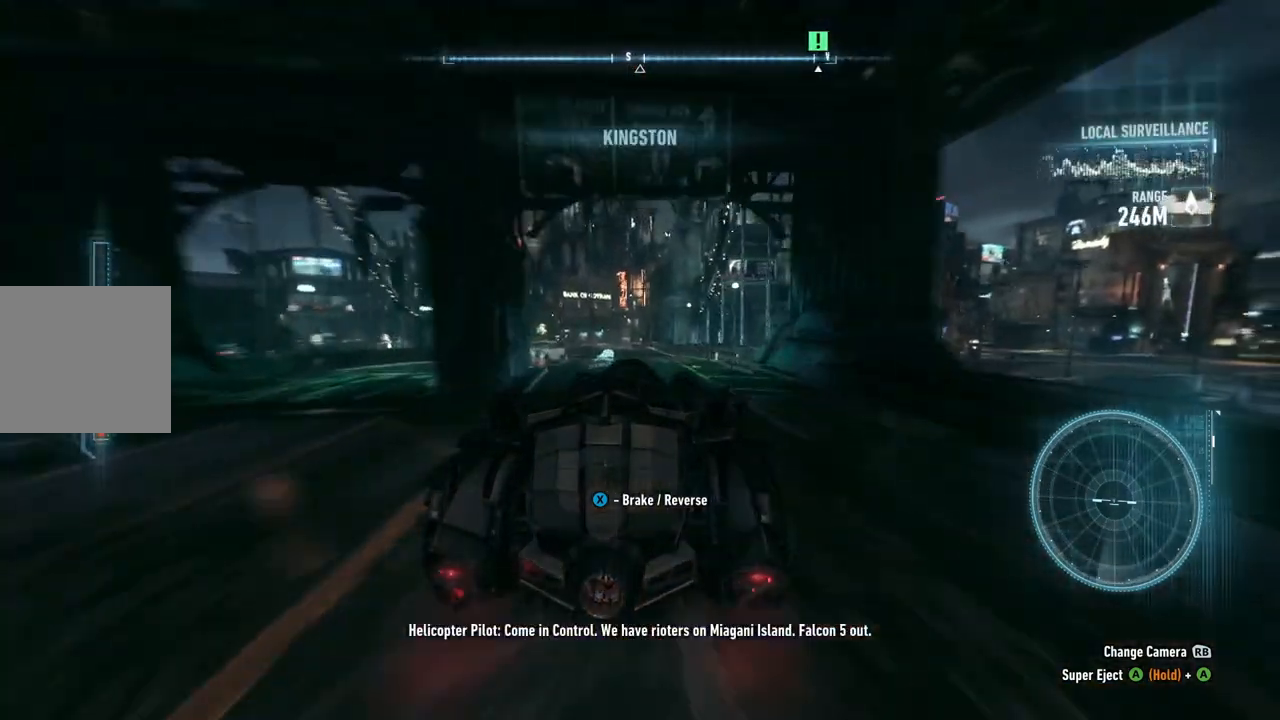
{"buttons": ["R2"], "left_stick": "center", "right_stick": "center", "events": [[167, "left_stick", "center"]]}
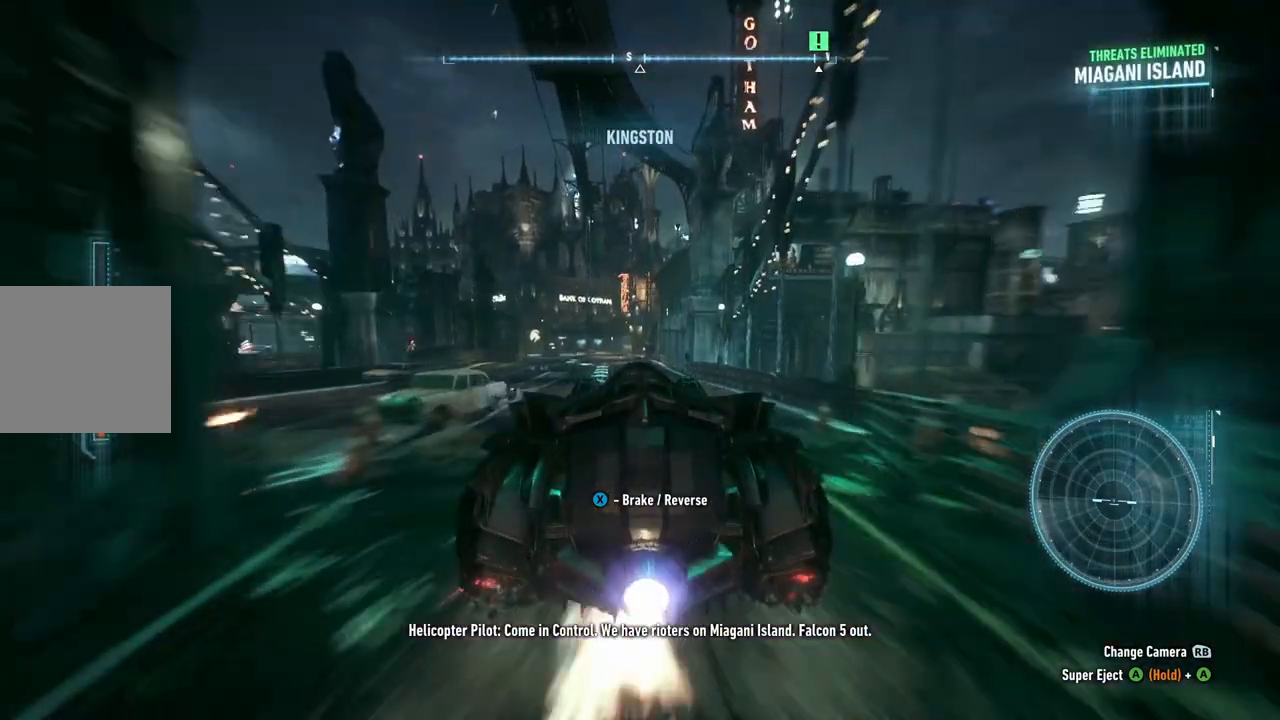
{"buttons": ["R2"], "left_stick": "center", "right_stick": "center", "events": [[17, "left_stick", "left"], [250, "left_stick", "center"]]}
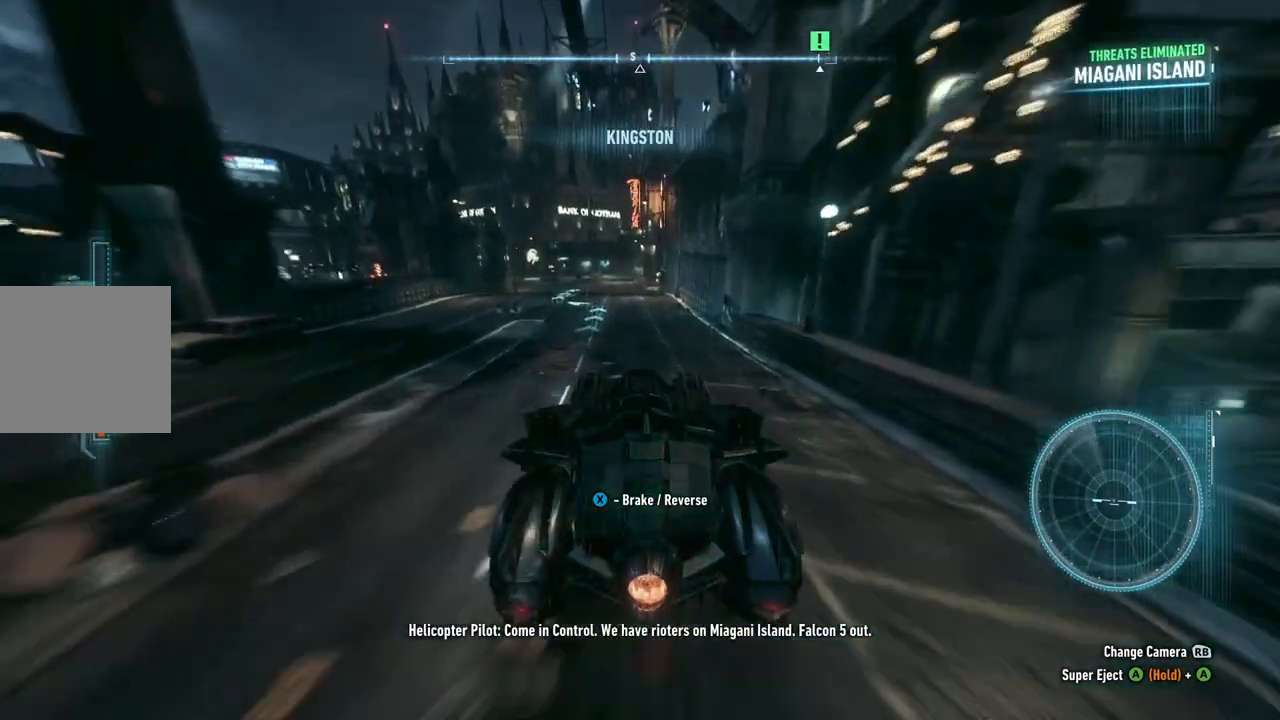
{"buttons": ["R2"], "left_stick": "center", "right_stick": "center", "events": [[17, "left_stick", "left"], [133, "left_stick", "up-left"], [233, "left_stick", "center"]]}
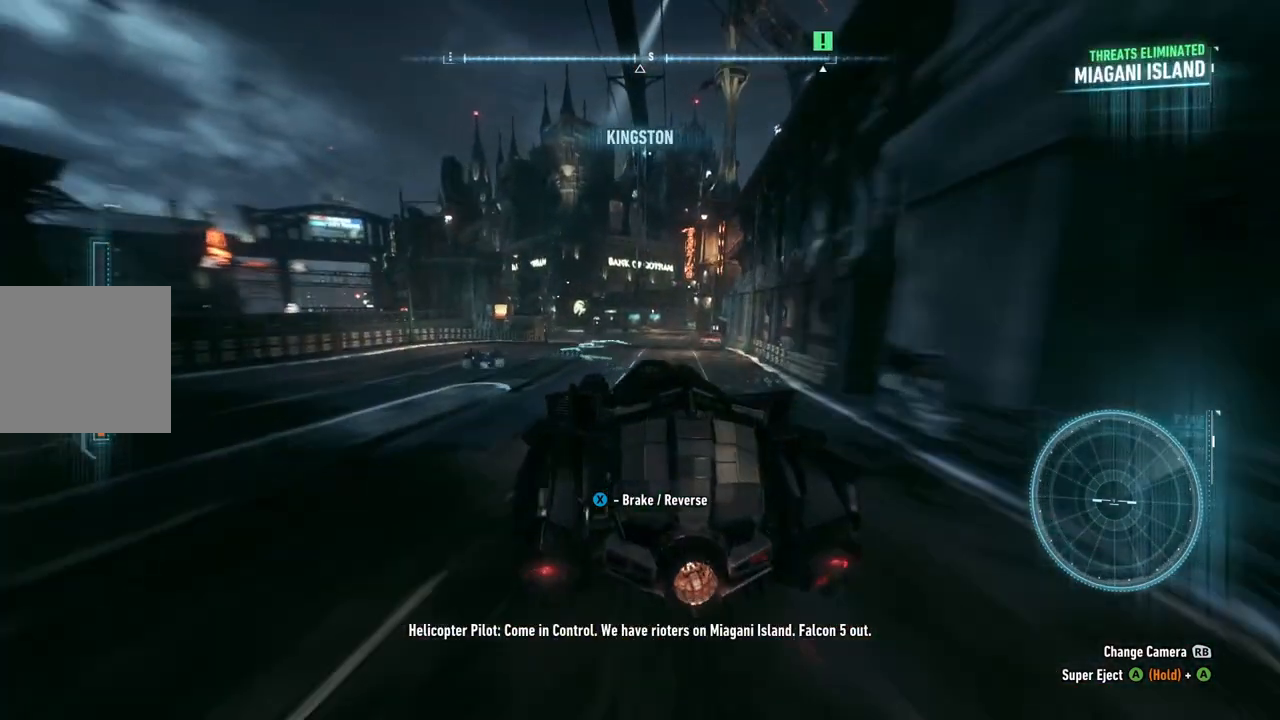
{"buttons": ["R2"], "left_stick": "center", "right_stick": "center", "events": [[217, "left_stick", "up-left"], [333, "left_stick", "center"]]}
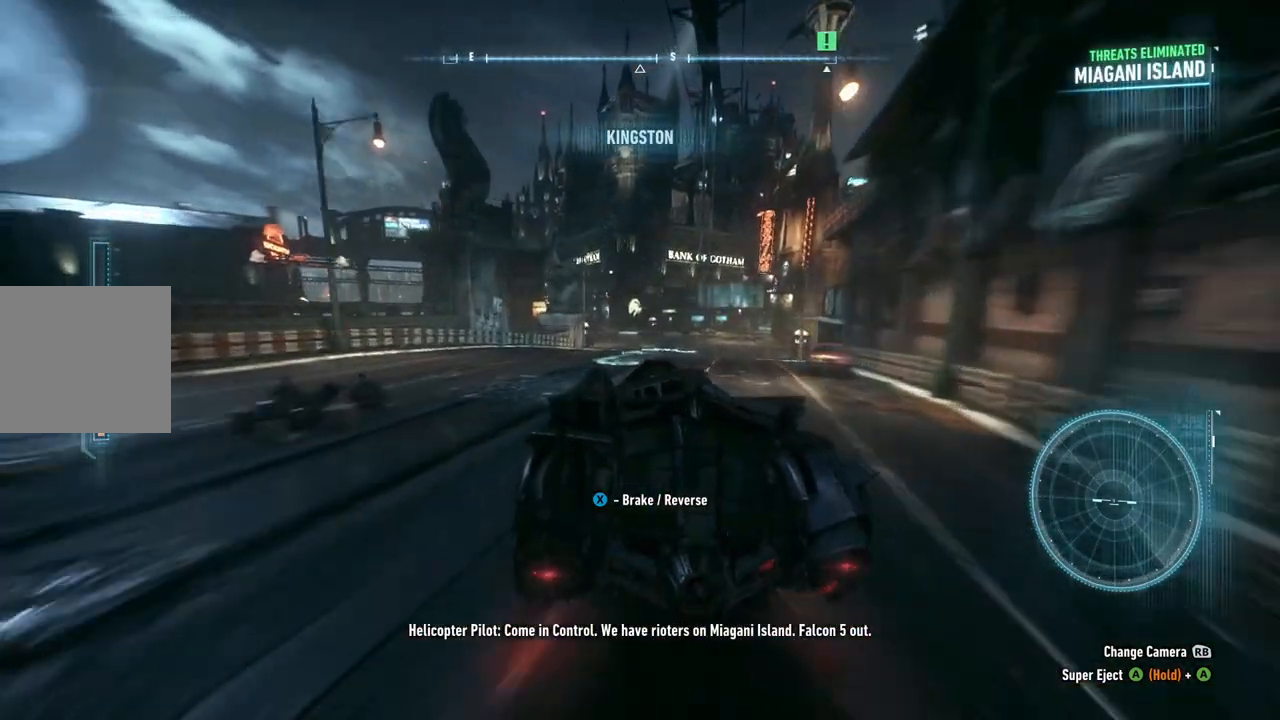
{"buttons": ["R2"], "left_stick": "center", "right_stick": "center", "events": [[300, "left_stick", "right"], [500, "left_stick", "center"]]}
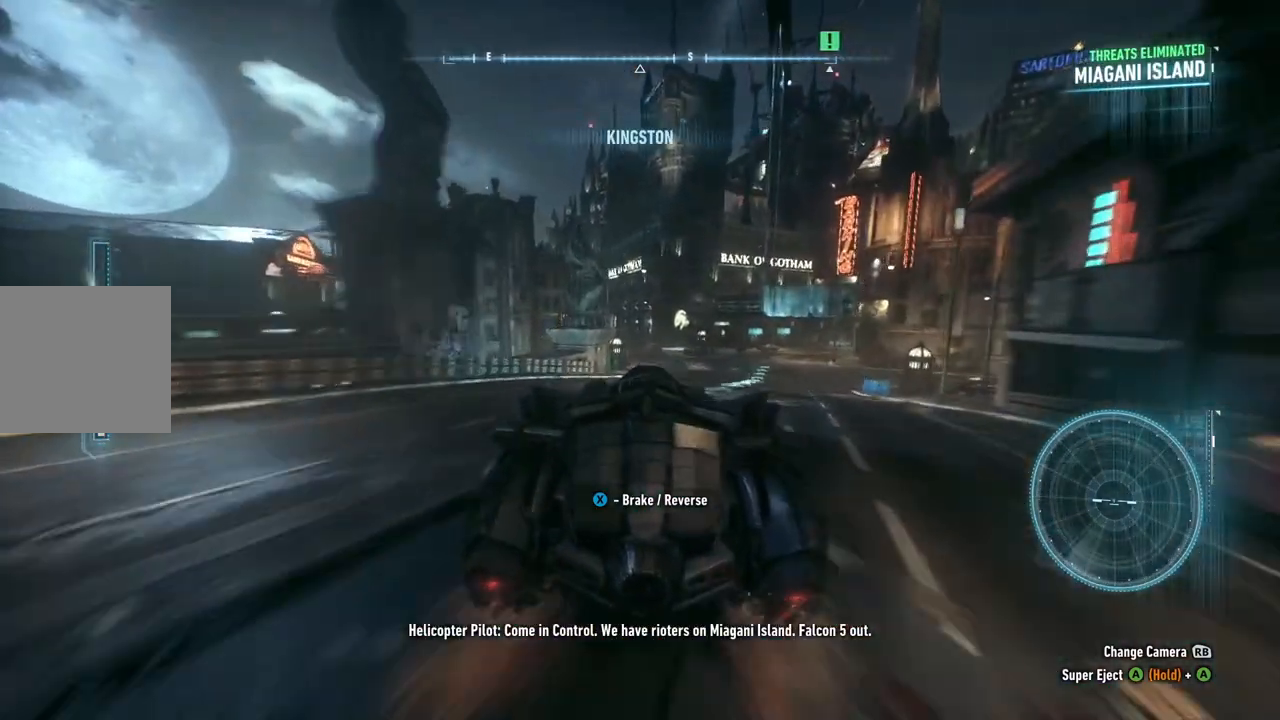
{"buttons": ["R2"], "left_stick": "center", "right_stick": "center", "events": [[150, "DPAD_UP", "down"], [317, "DPAD_UP", "up"]]}
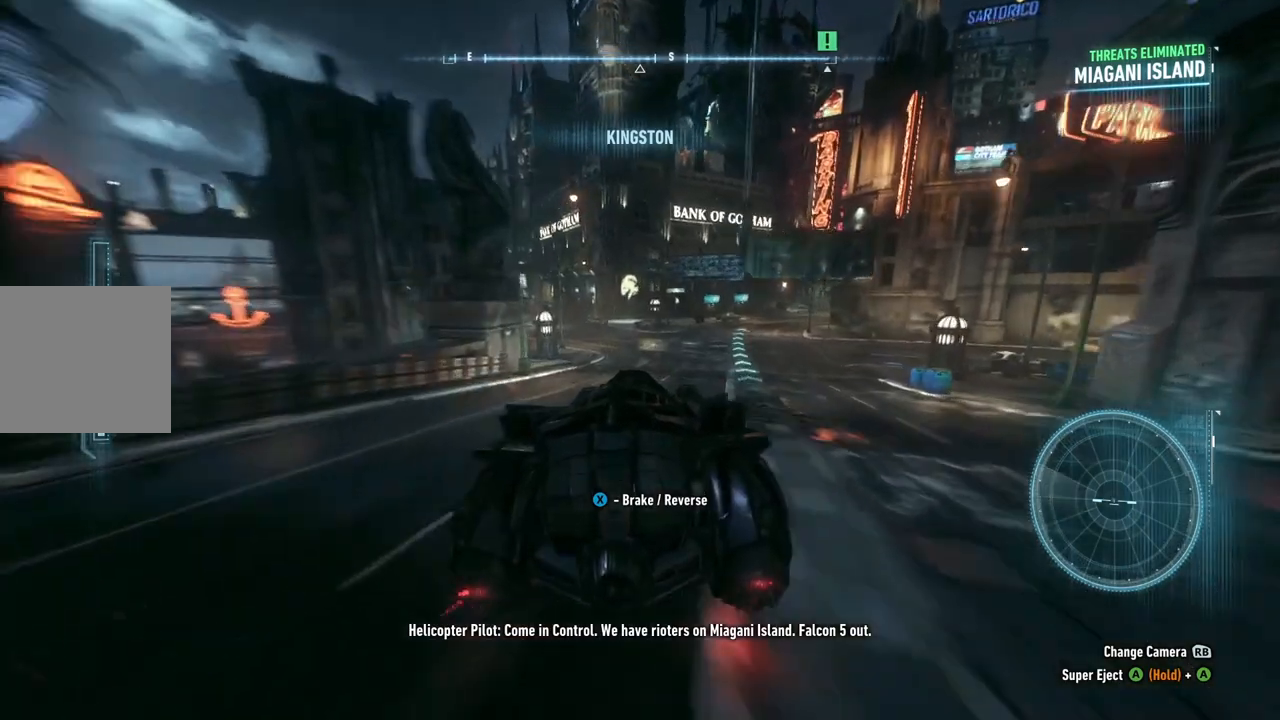
{"buttons": ["R2"], "left_stick": "center", "right_stick": "center", "events": [[67, "left_stick", "up-right"], [300, "left_stick", "center"]]}
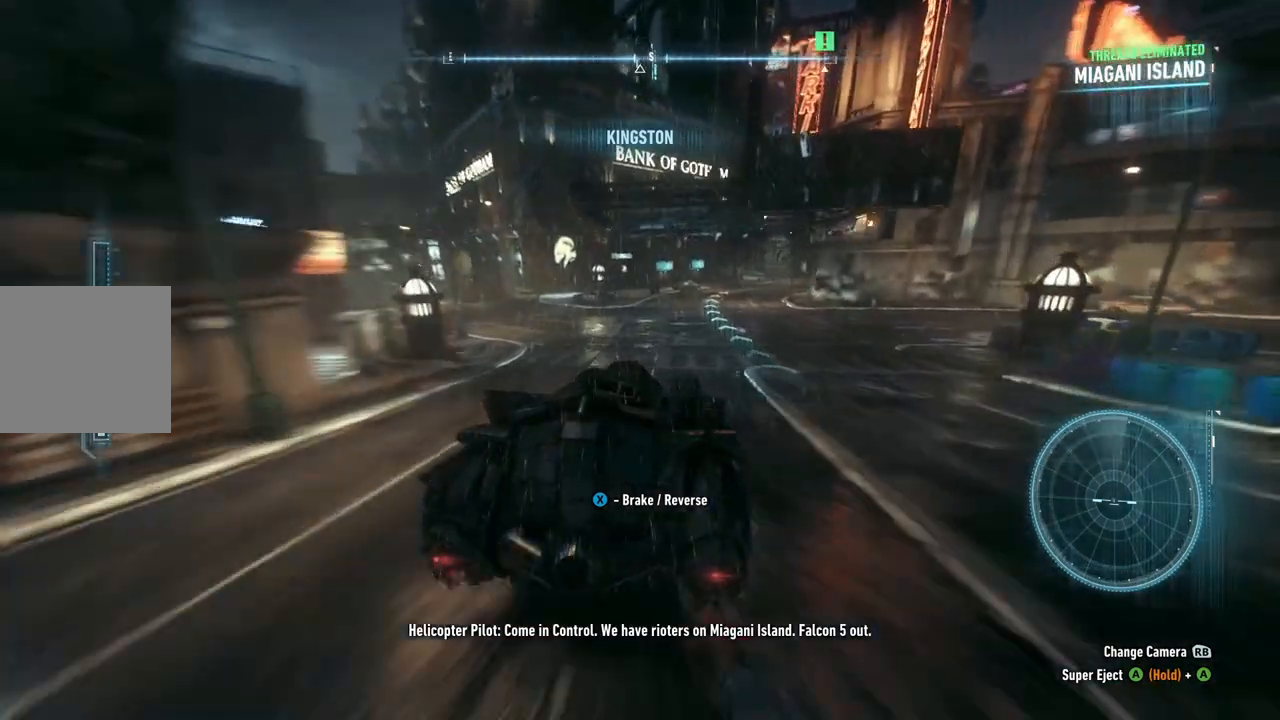
{"buttons": ["R2"], "left_stick": "up", "right_stick": "center", "events": [[383, "left_stick", "up"]]}
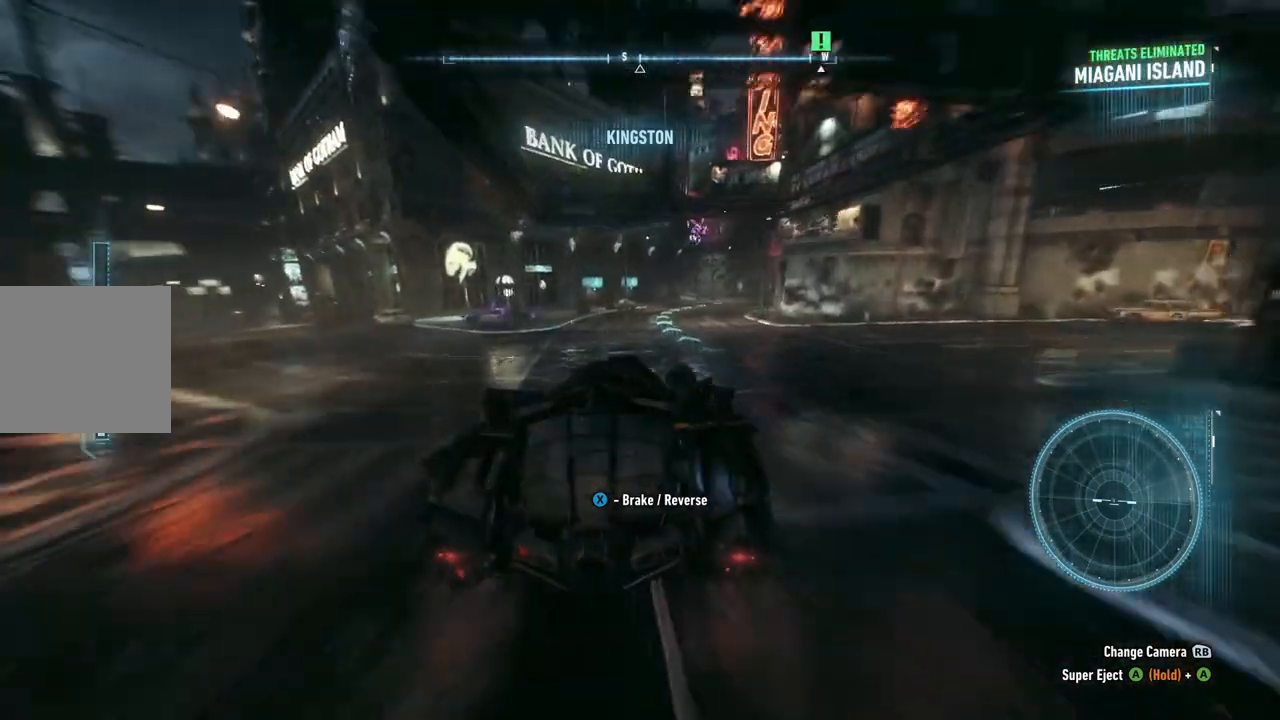
{"buttons": ["R2"], "left_stick": "center", "right_stick": "center", "events": [[200, "left_stick", "up-right"], [433, "left_stick", "center"]]}
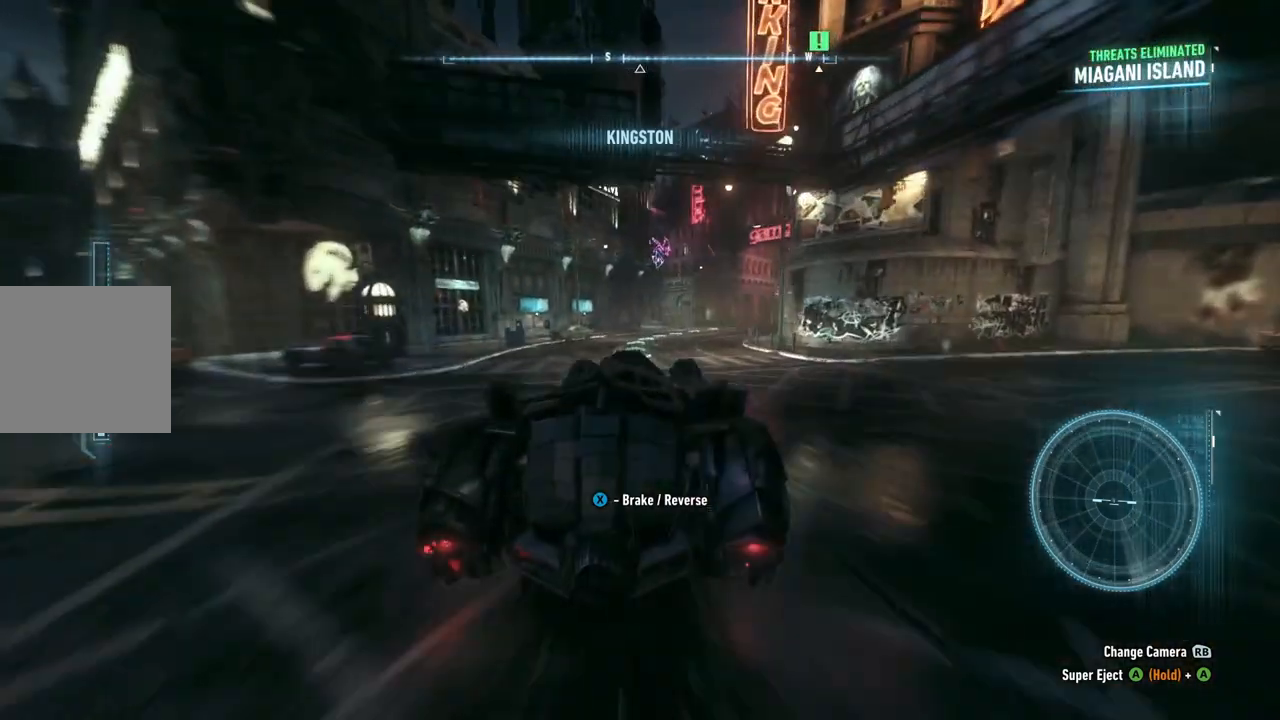
{"buttons": ["R2"], "left_stick": "up-right", "right_stick": "center", "events": [[33, "L3", "down"], [283, "L3", "up"], [333, "left_stick", "up-right"]]}
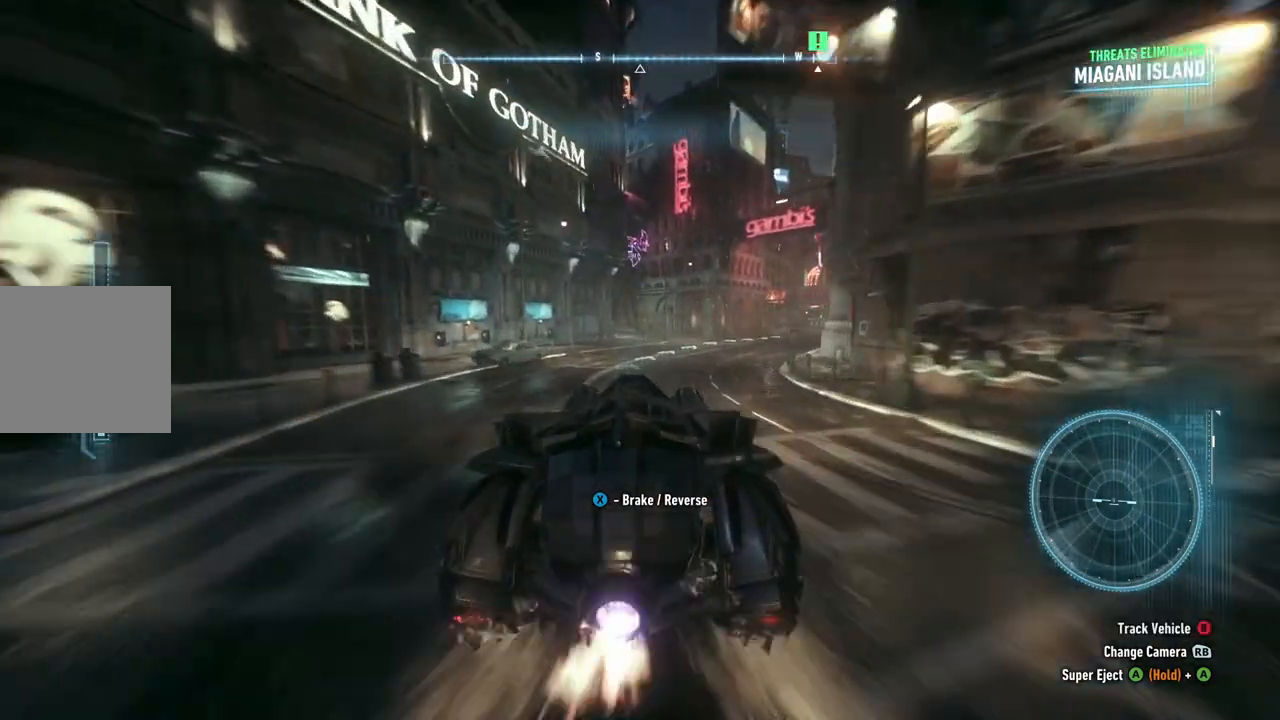
{"buttons": ["R2", "L3"], "left_stick": "up", "right_stick": "center", "events": [[383, "L3", "down"], [383, "left_stick", "up"]]}
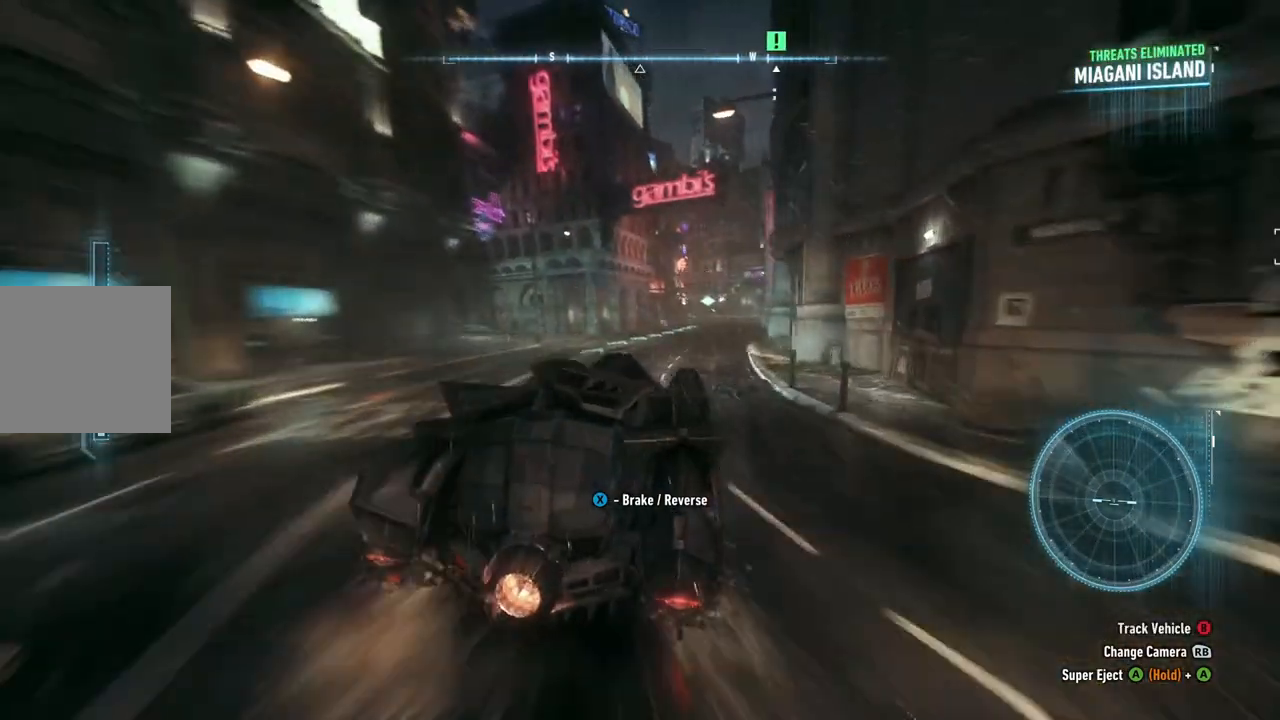
{"buttons": ["R2", "L3"], "left_stick": "center", "right_stick": "center", "events": [[217, "left_stick", "center"]]}
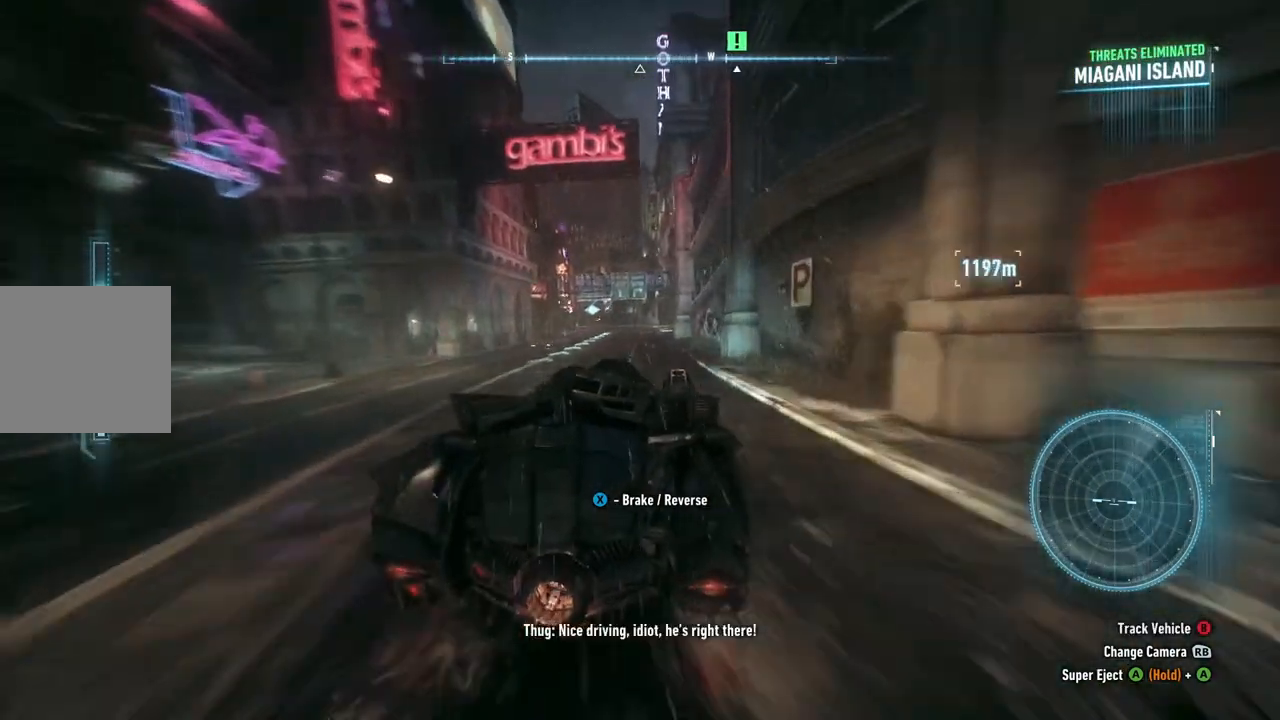
{"buttons": ["R2"], "left_stick": "center", "right_stick": "center", "events": [[17, "L3", "up"], [67, "left_stick", "up-left"], [433, "left_stick", "center"]]}
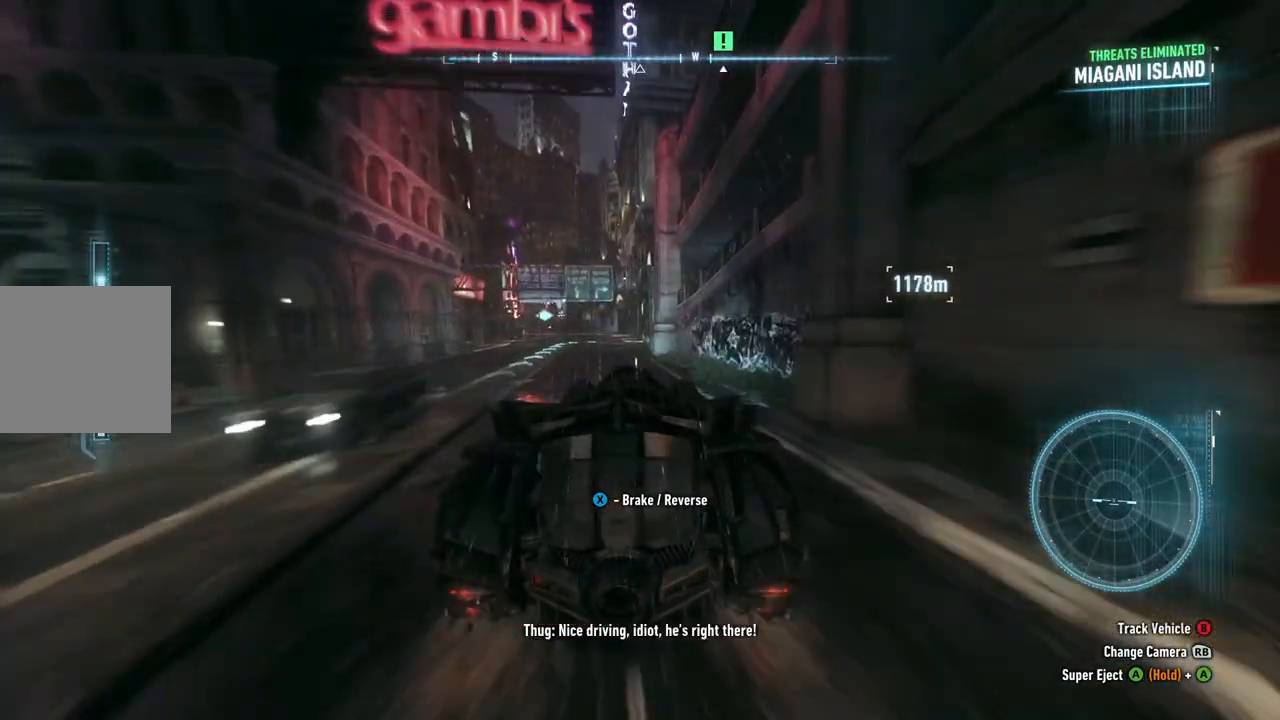
{"buttons": ["R2"], "left_stick": "center", "right_stick": "center", "events": [[133, "left_stick", "up-left"], [267, "left_stick", "center"]]}
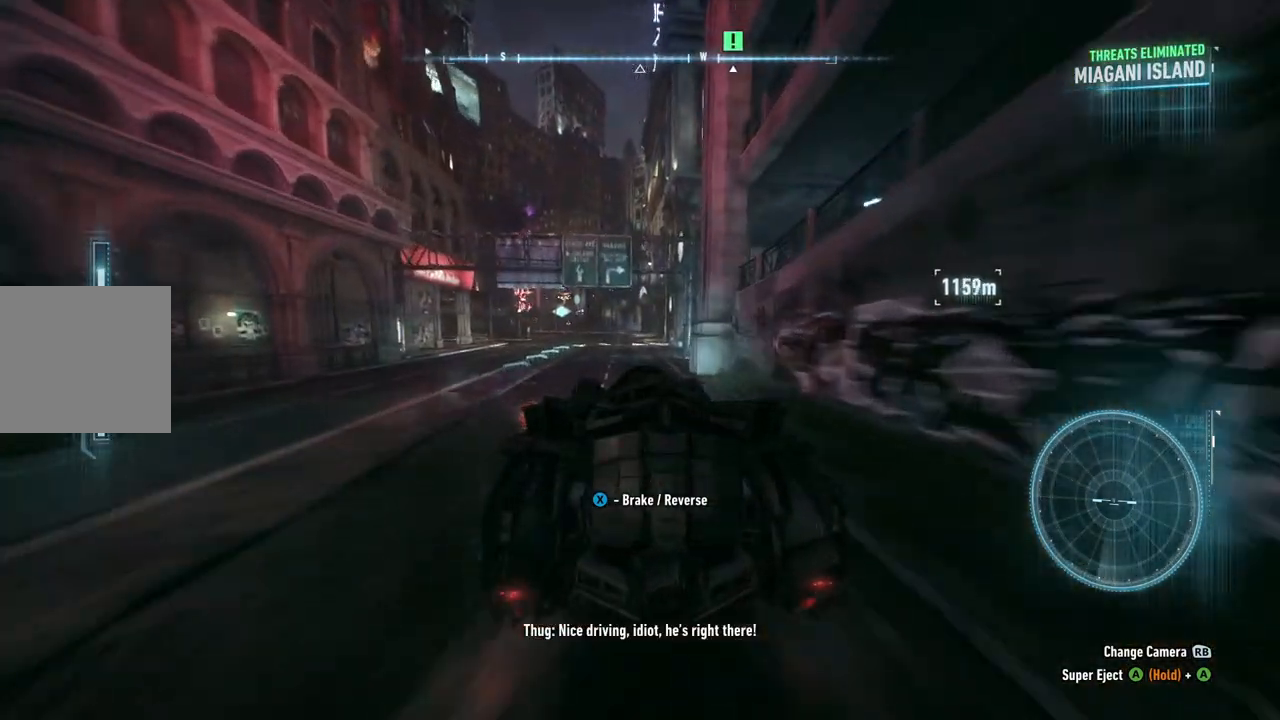
{"buttons": ["X", "R2"], "left_stick": "right", "right_stick": "center", "events": [[50, "left_stick", "up-left"], [200, "left_stick", "center"], [333, "left_stick", "right"], [433, "X", "down"]]}
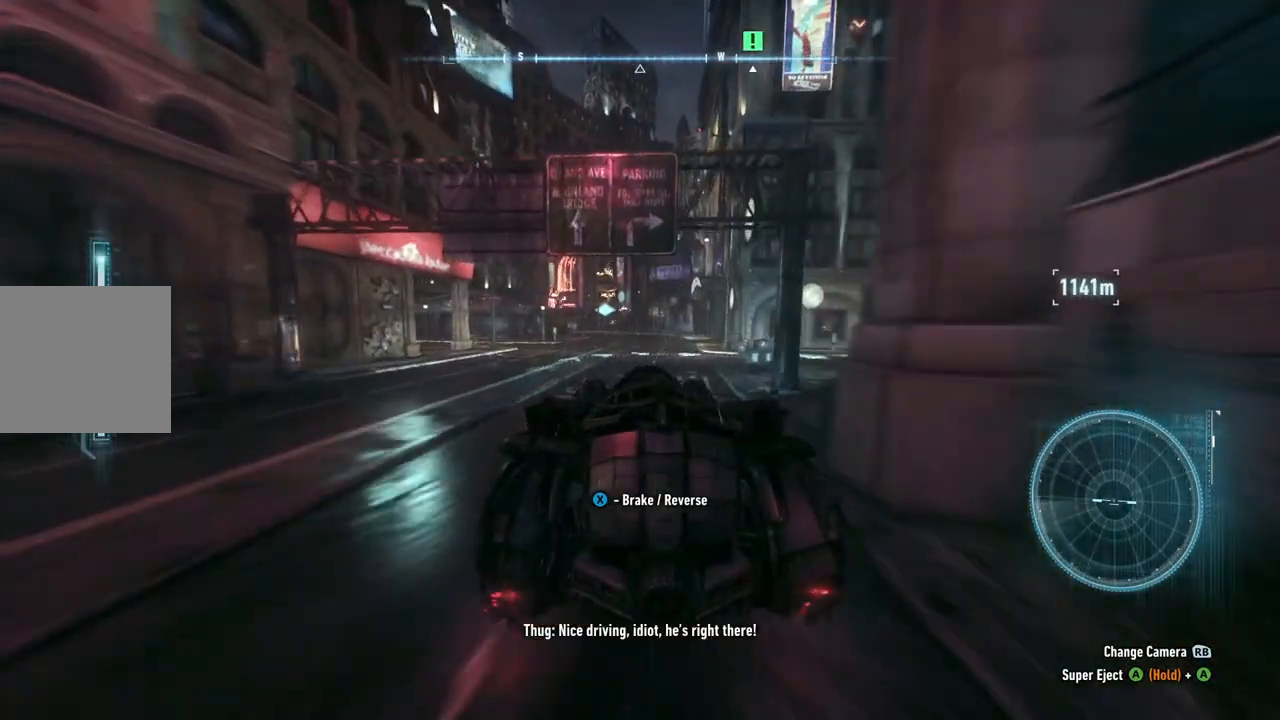
{"buttons": ["X", "R2"], "left_stick": "right", "right_stick": "center", "events": []}